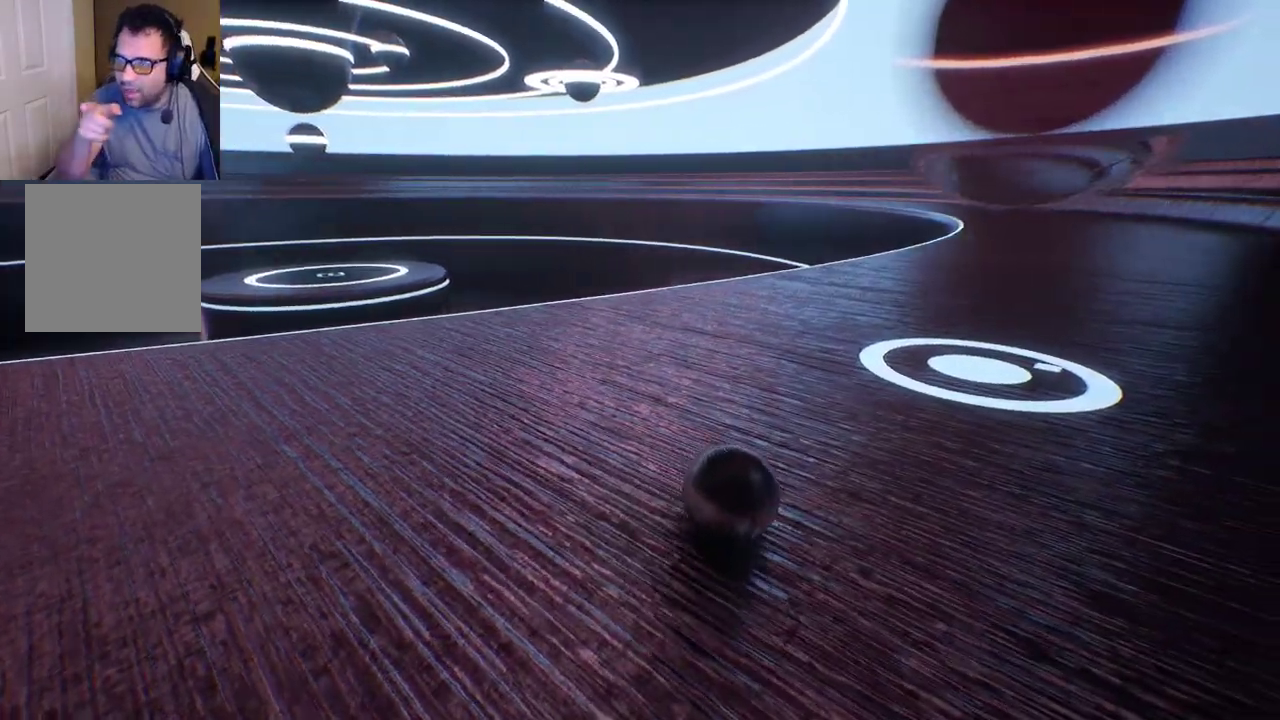
Gameplay with a controller (Xbox layout); each line is a JSON object with the inputs held at the frame after it. "events" lists button and stick changes between this image and that frame as [ms after this image, input, new state], when the widget could be followed in between.
{"buttons": [], "left_stick": "down-left", "right_stick": "center", "events": [[33, "left_stick", "center"], [267, "left_stick", "down-left"]]}
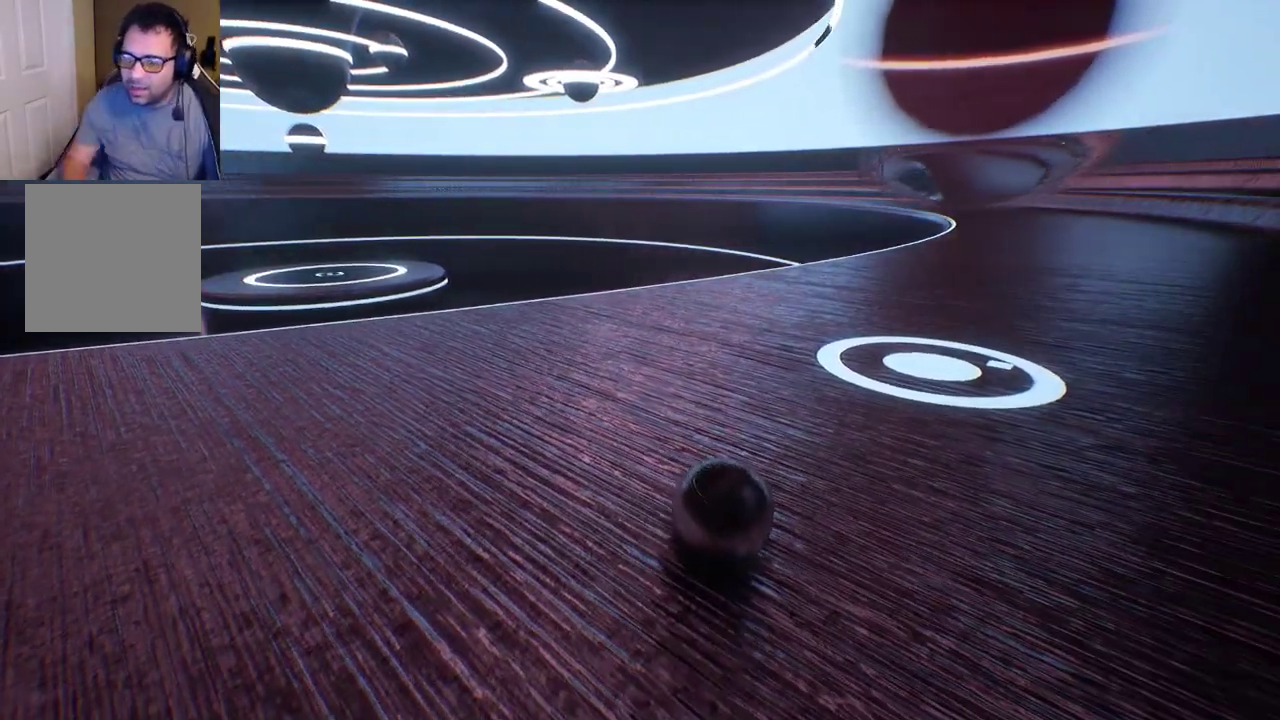
{"buttons": [], "left_stick": "up-left", "right_stick": "left", "events": [[183, "right_stick", "left"], [300, "left_stick", "left"], [500, "left_stick", "up-left"]]}
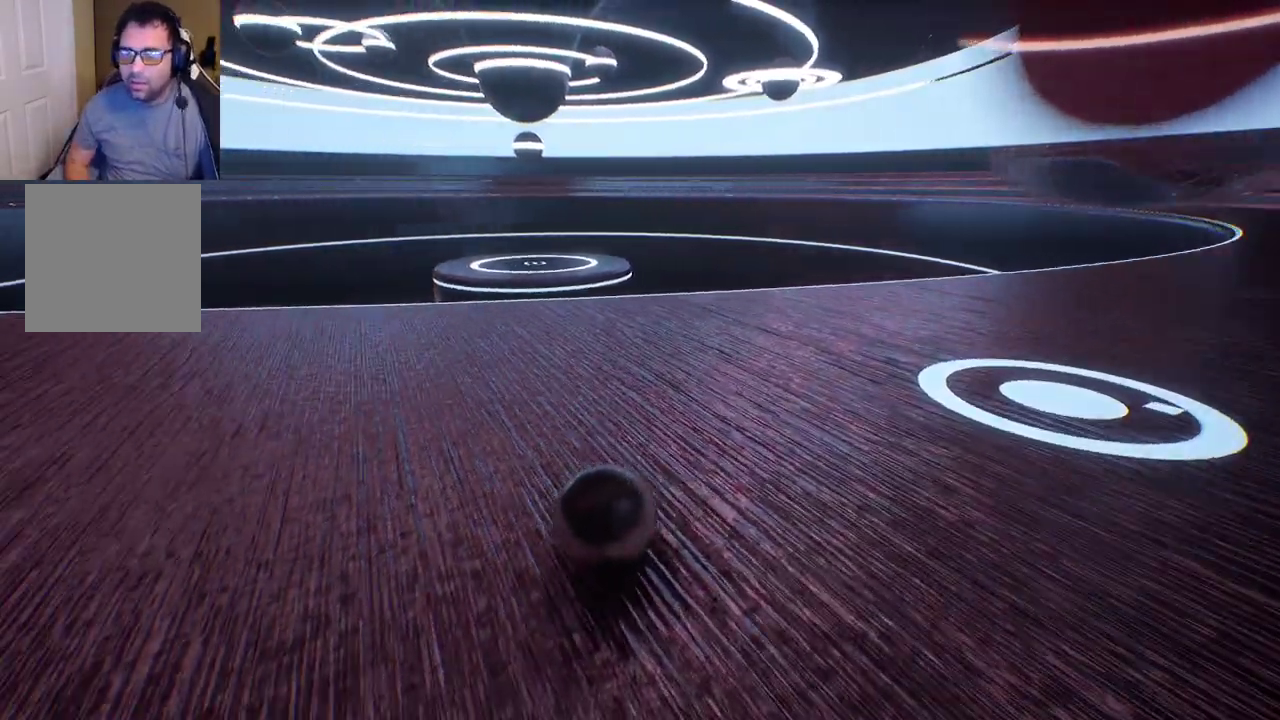
{"buttons": [], "left_stick": "right", "right_stick": "center", "events": [[117, "left_stick", "center"], [233, "right_stick", "center"], [383, "left_stick", "right"]]}
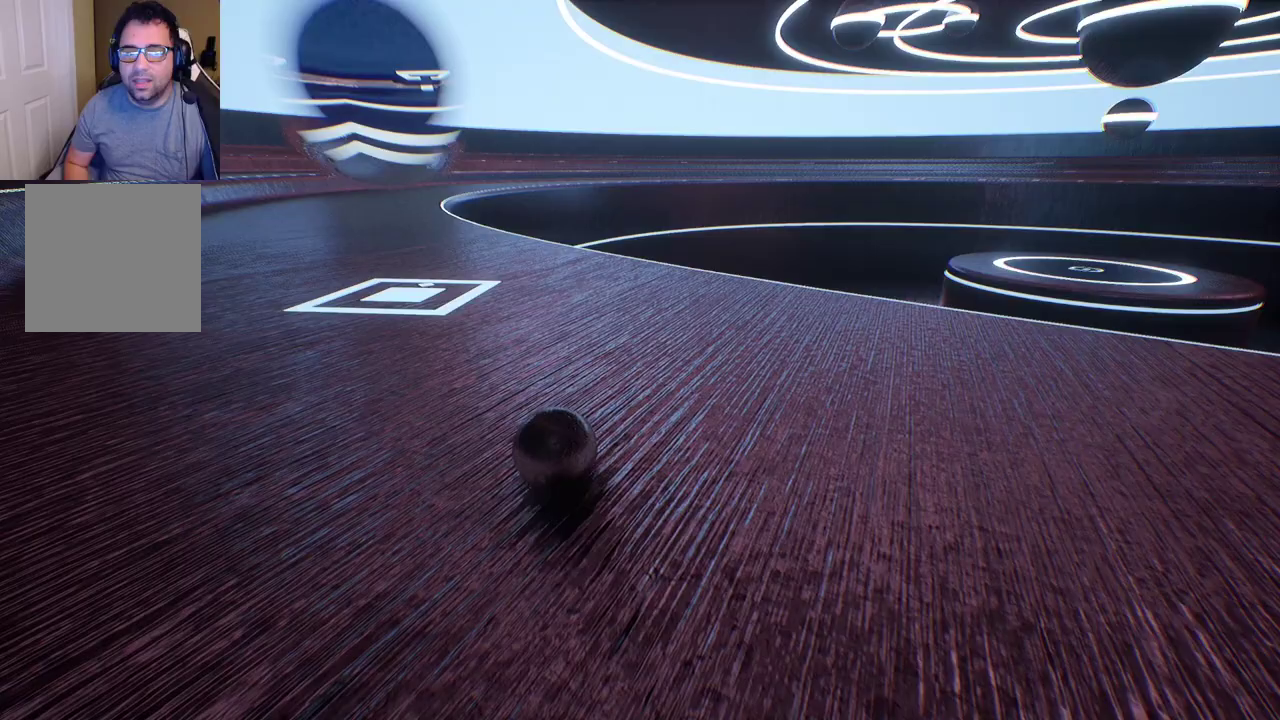
{"buttons": [], "left_stick": "right", "right_stick": "right", "events": [[250, "right_stick", "right"]]}
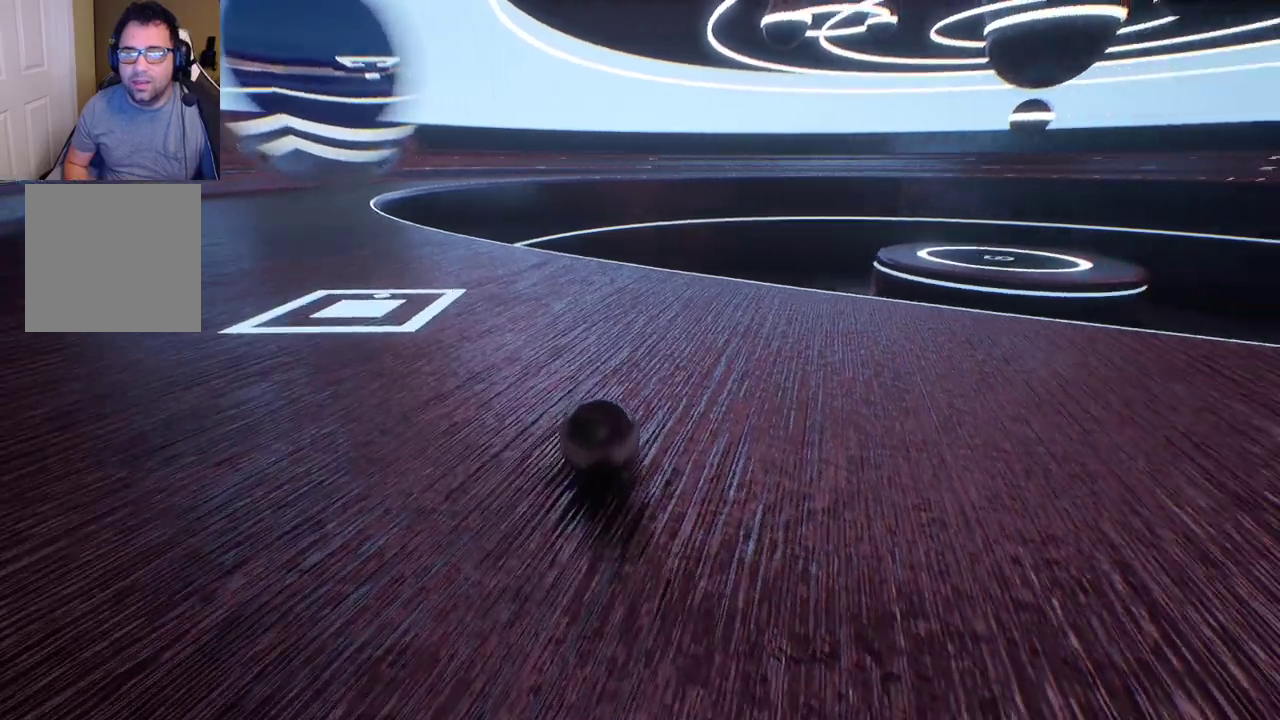
{"buttons": [], "left_stick": "center", "right_stick": "center", "events": [[83, "right_stick", "center"], [117, "left_stick", "up"], [283, "left_stick", "center"]]}
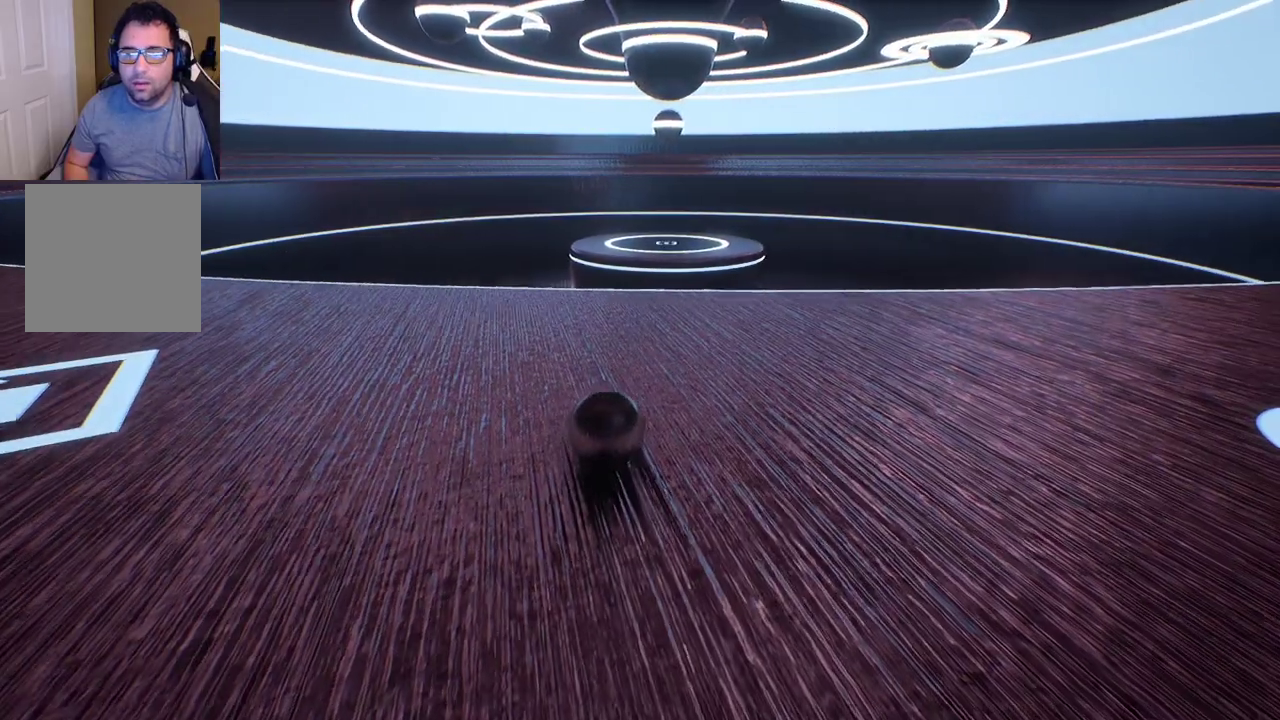
{"buttons": [], "left_stick": "center", "right_stick": "center", "events": [[17, "left_stick", "up"], [167, "right_stick", "down-left"], [367, "left_stick", "center"], [367, "right_stick", "center"]]}
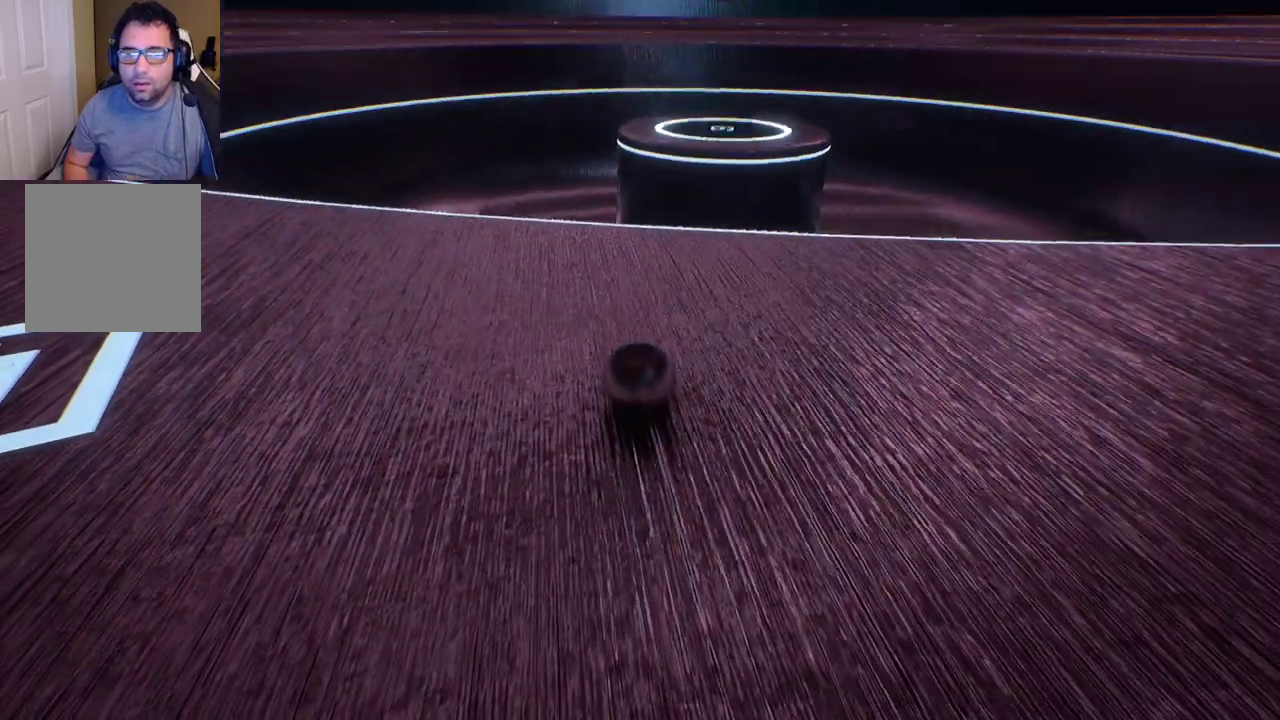
{"buttons": [], "left_stick": "center", "right_stick": "center", "events": []}
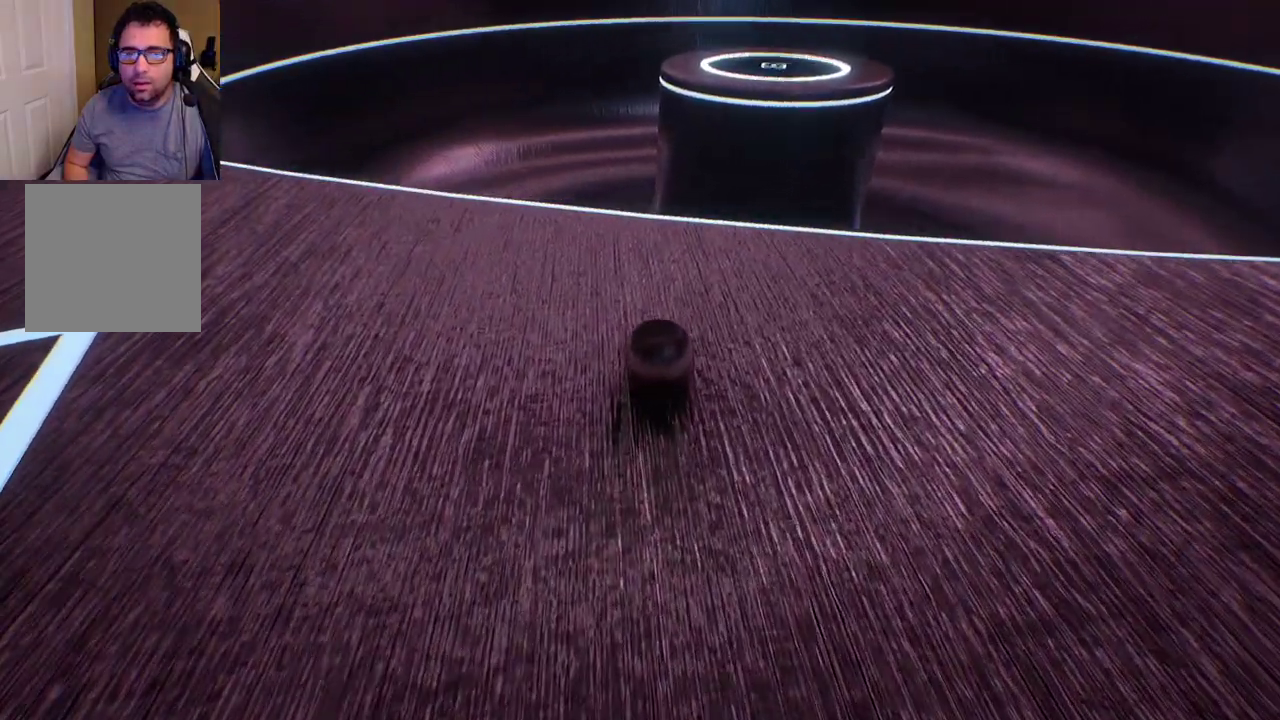
{"buttons": [], "left_stick": "center", "right_stick": "center", "events": []}
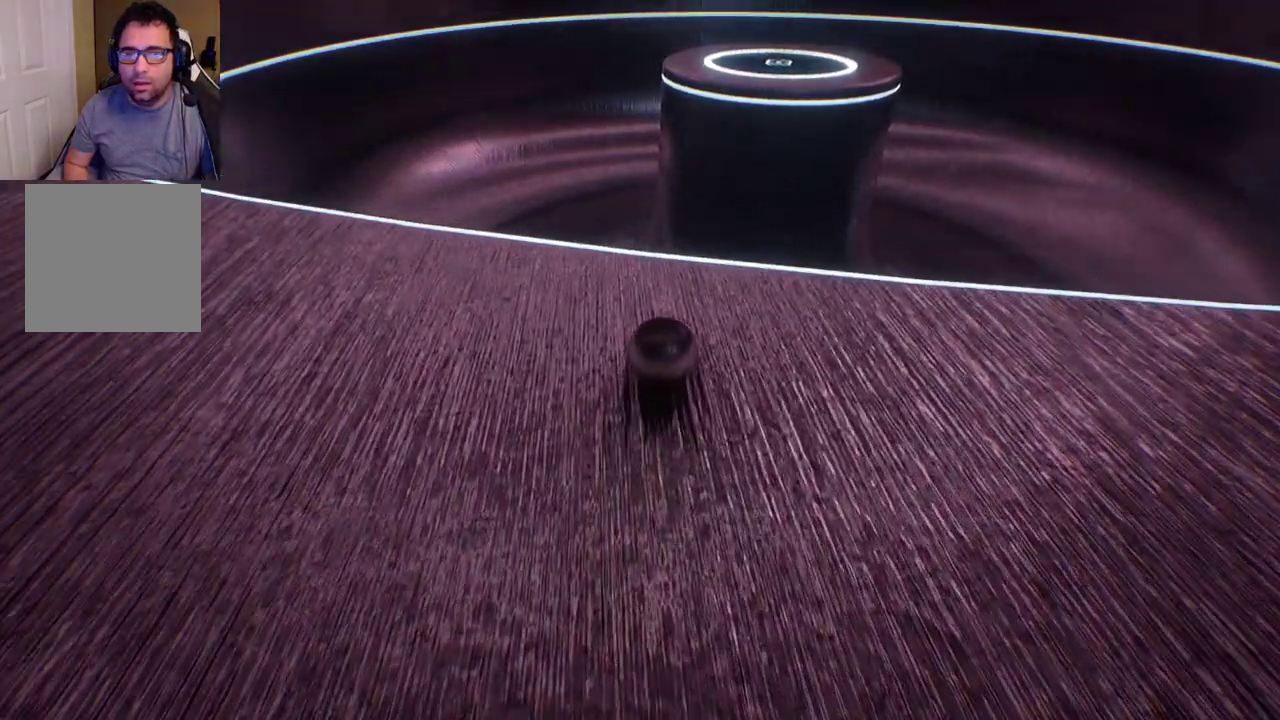
{"buttons": [], "left_stick": "center", "right_stick": "center", "events": [[133, "left_stick", "down"], [500, "left_stick", "center"]]}
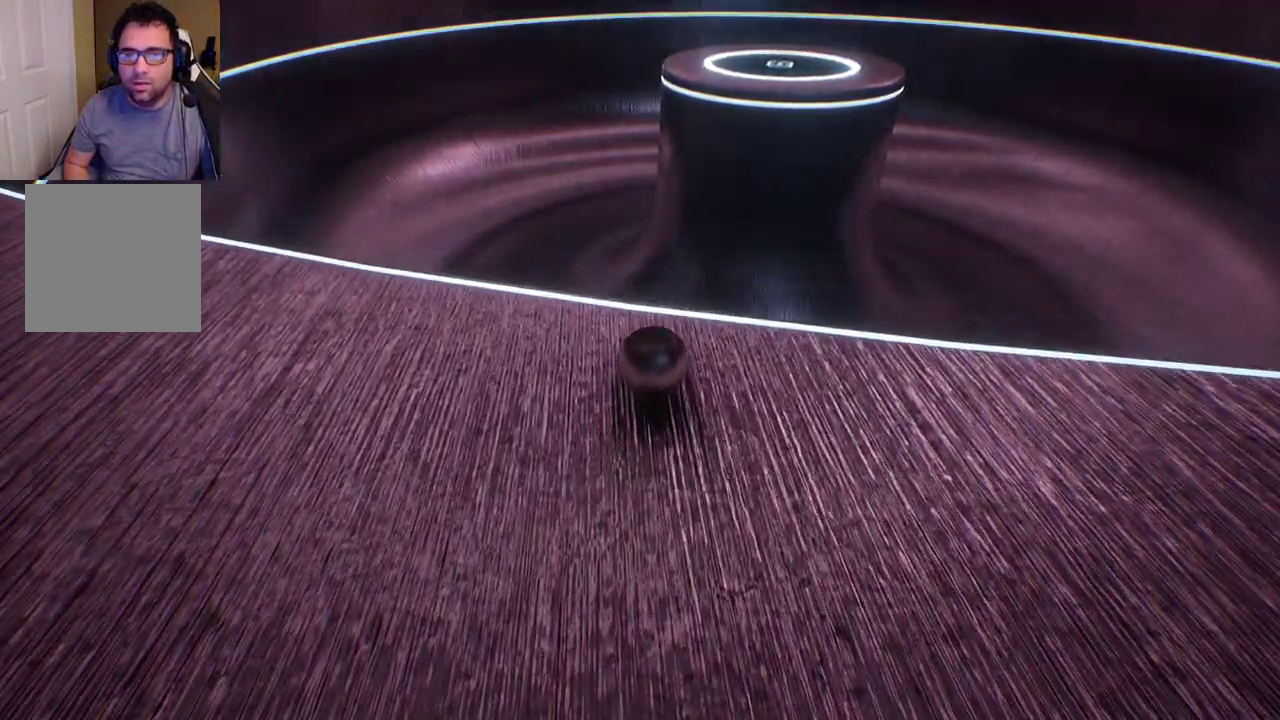
{"buttons": [], "left_stick": "center", "right_stick": "center", "events": []}
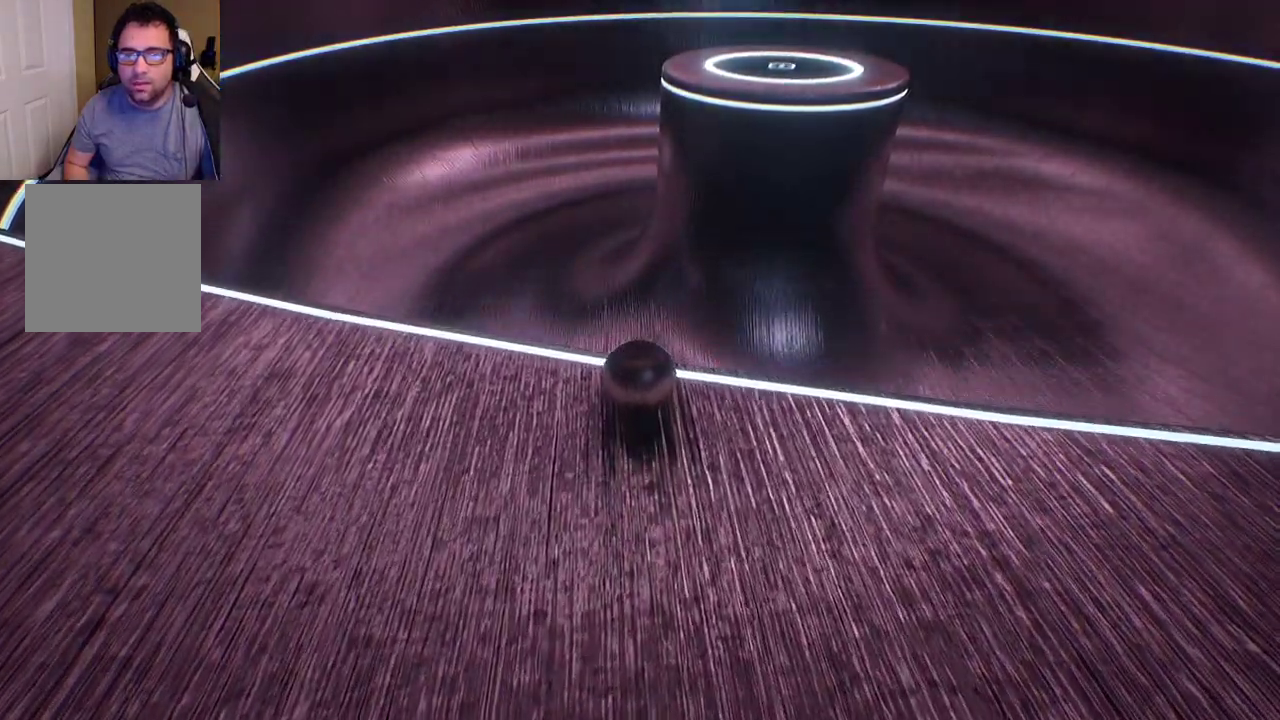
{"buttons": [], "left_stick": "down", "right_stick": "center", "events": [[67, "left_stick", "down"]]}
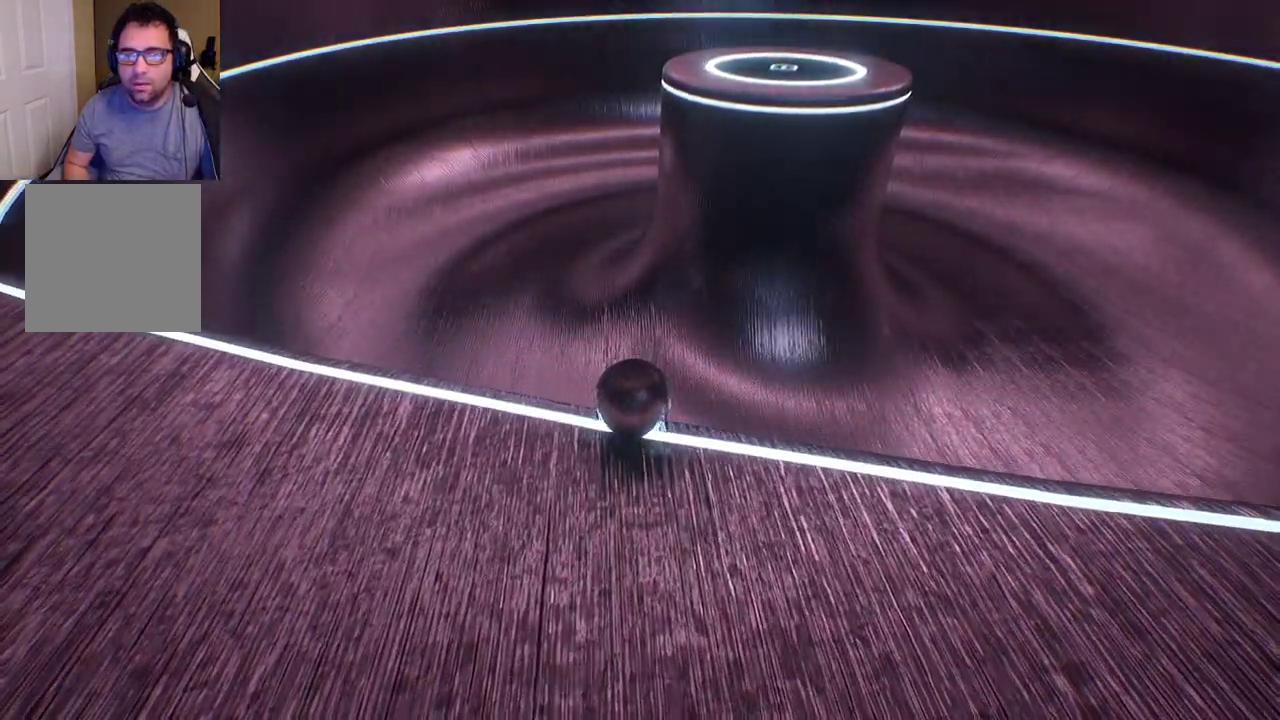
{"buttons": [], "left_stick": "center", "right_stick": "center", "events": [[500, "left_stick", "center"]]}
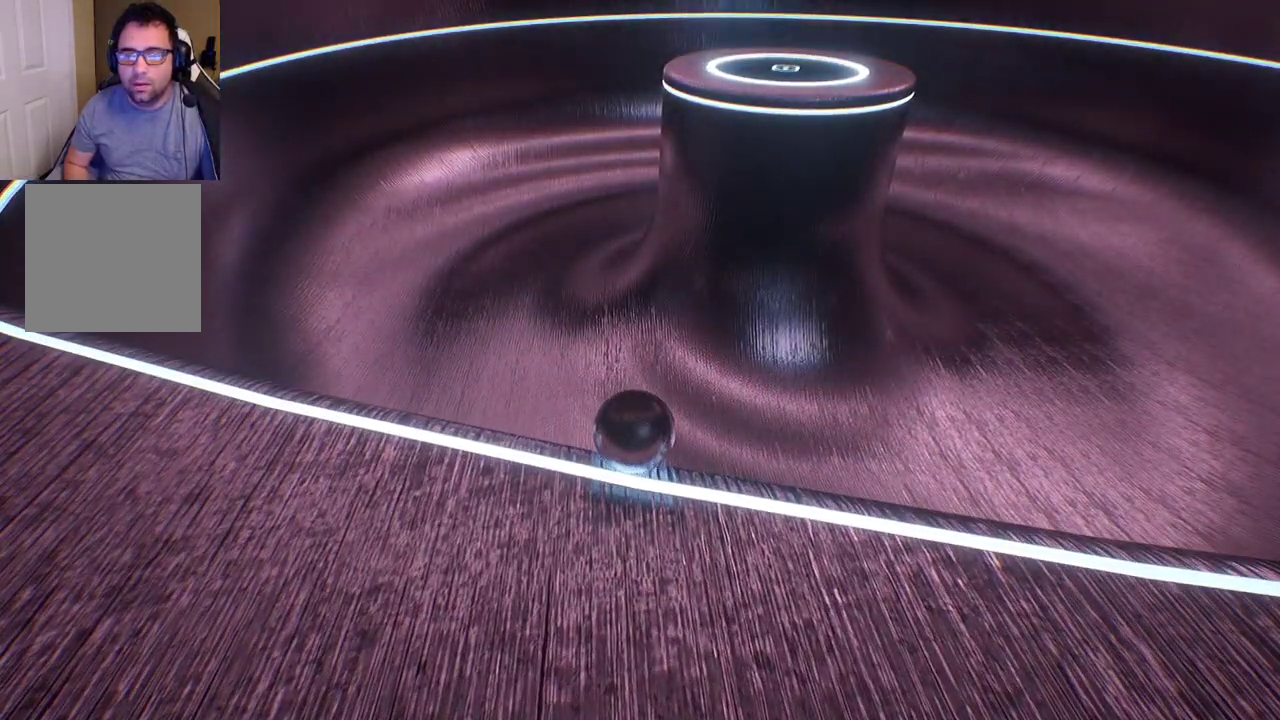
{"buttons": [], "left_stick": "down-left", "right_stick": "left", "events": [[250, "right_stick", "down-left"], [317, "left_stick", "down"], [400, "left_stick", "down-left"], [467, "right_stick", "left"]]}
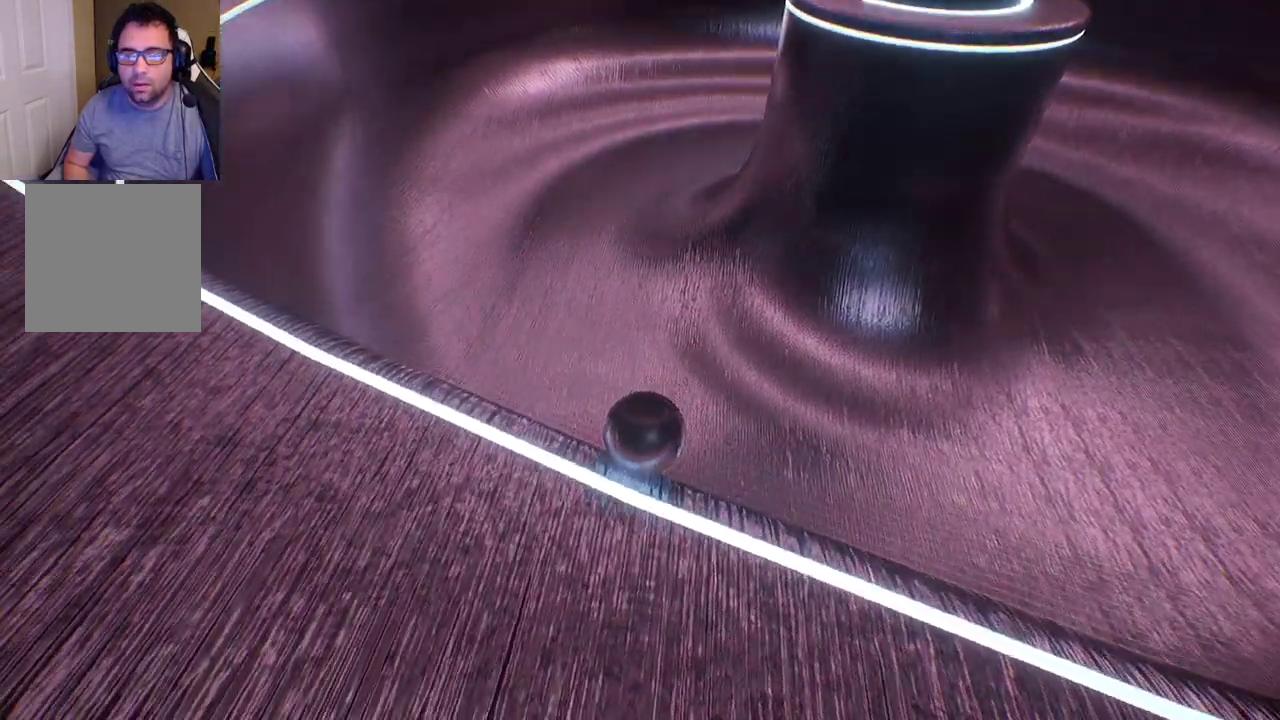
{"buttons": [], "left_stick": "down-left", "right_stick": "center", "events": [[83, "right_stick", "center"]]}
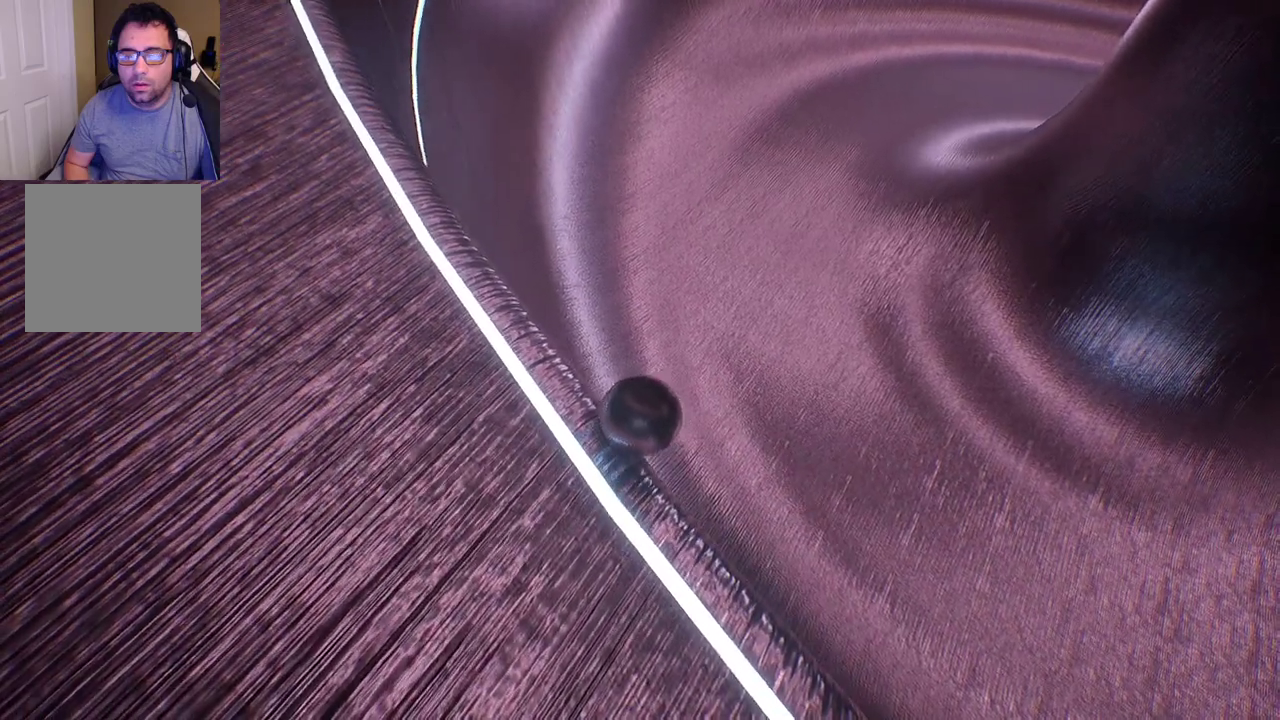
{"buttons": [], "left_stick": "down-left", "right_stick": "left", "events": [[400, "right_stick", "left"]]}
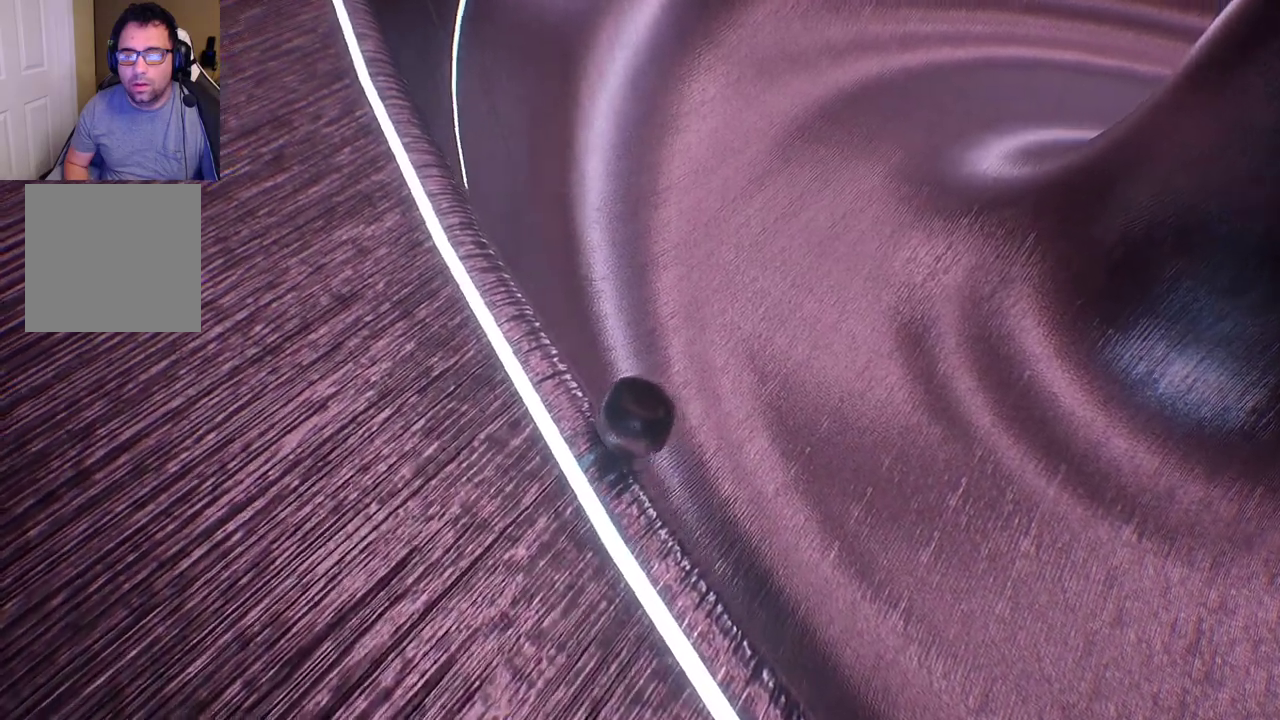
{"buttons": [], "left_stick": "up-left", "right_stick": "center", "events": [[183, "left_stick", "left"], [233, "right_stick", "up-left"], [450, "right_stick", "center"], [467, "left_stick", "up-left"]]}
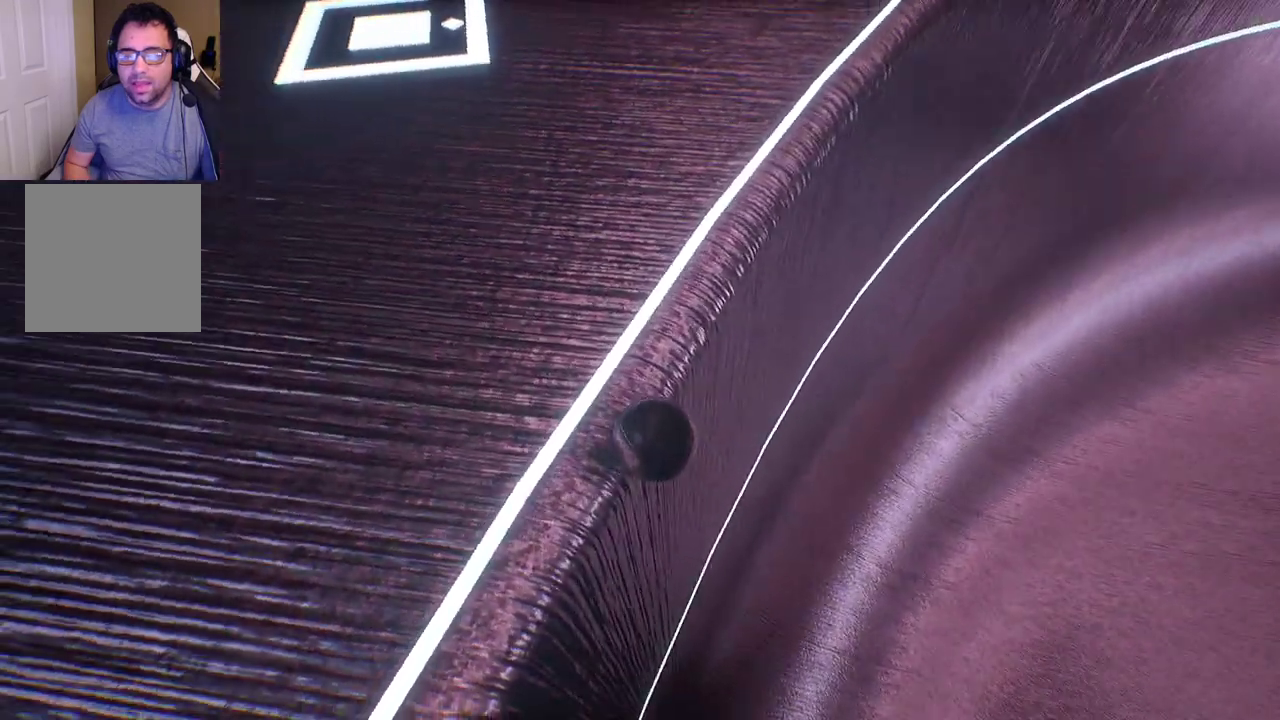
{"buttons": [], "left_stick": "center", "right_stick": "center", "events": [[183, "left_stick", "center"]]}
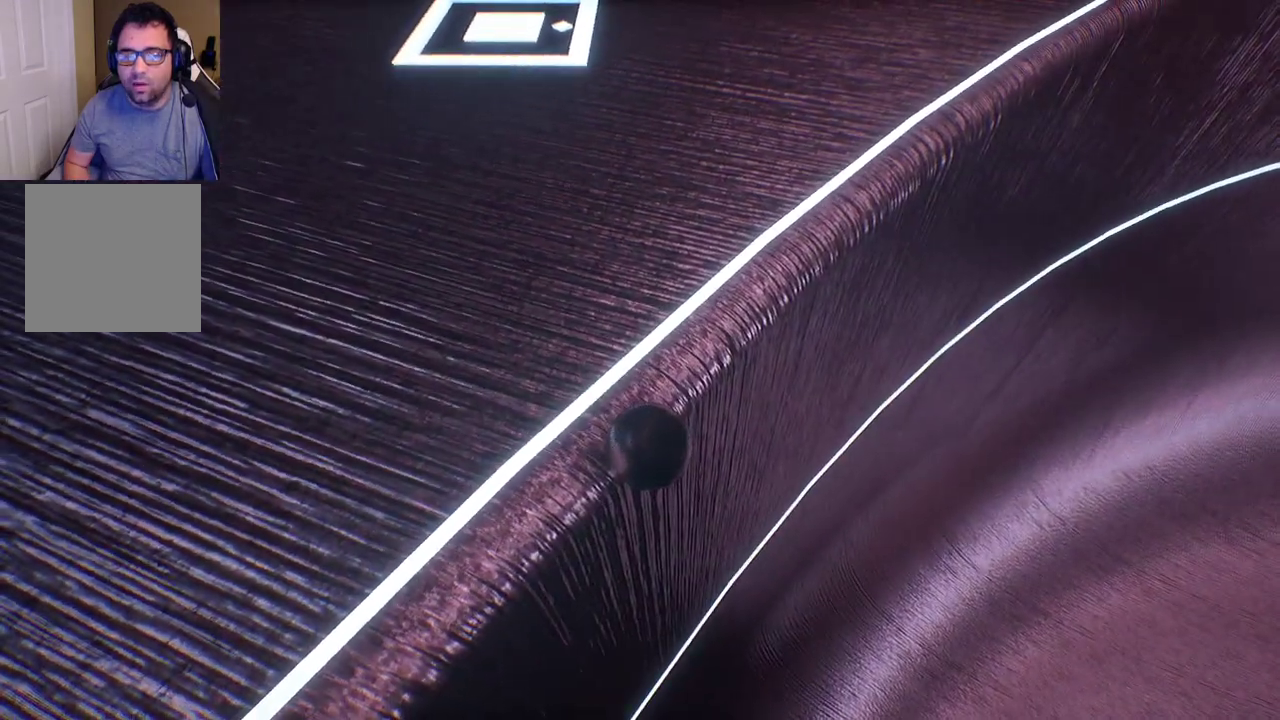
{"buttons": [], "left_stick": "center", "right_stick": "center", "events": []}
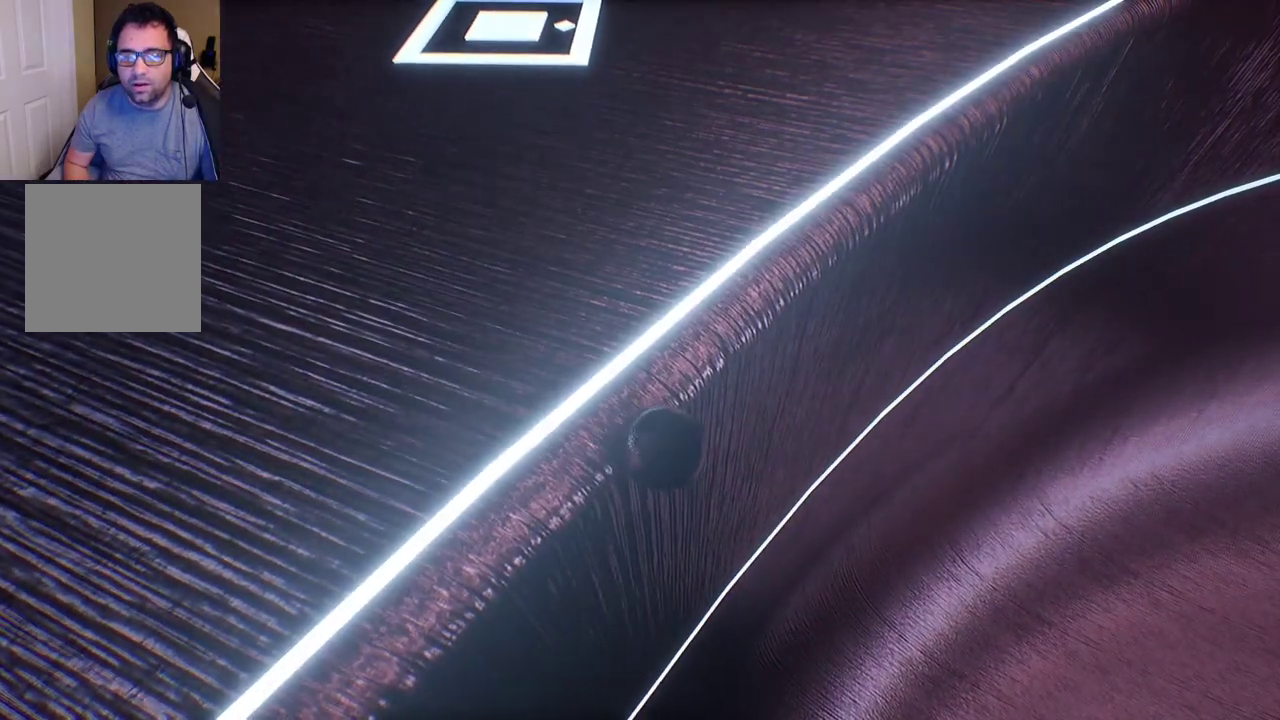
{"buttons": [], "left_stick": "center", "right_stick": "down-right", "events": [[200, "right_stick", "right"], [317, "right_stick", "down-right"]]}
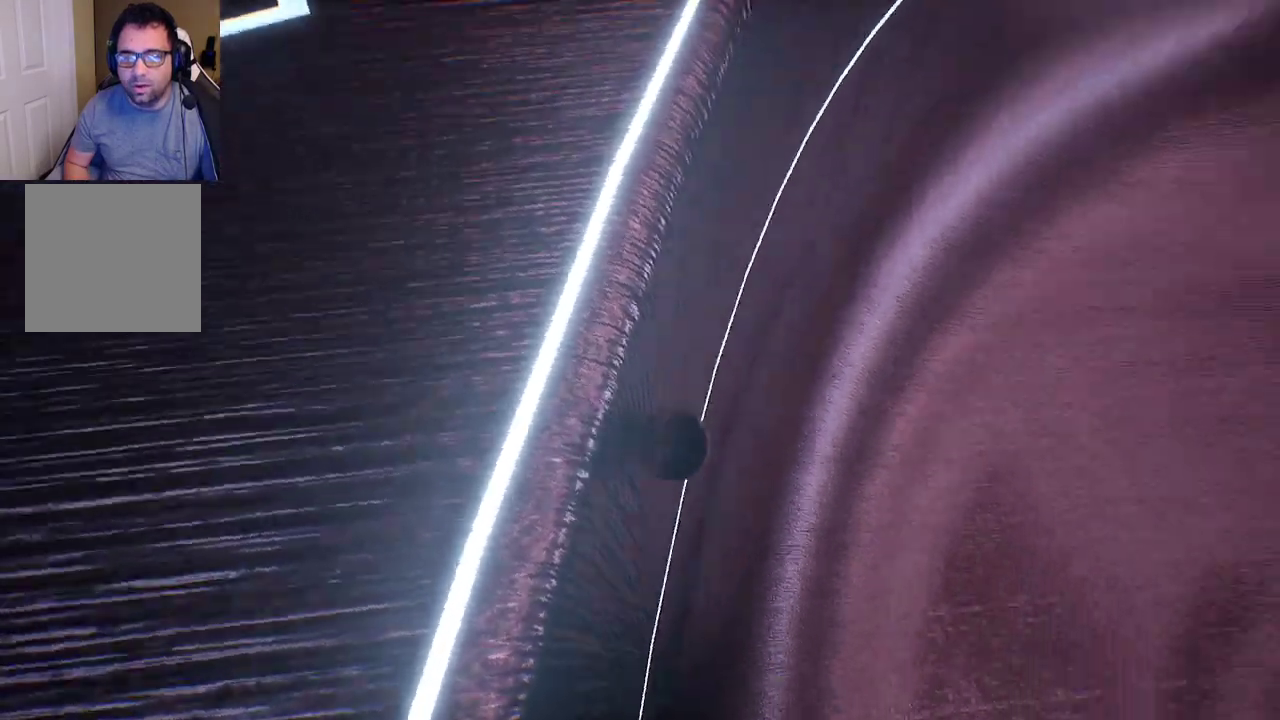
{"buttons": [], "left_stick": "center", "right_stick": "center", "events": [[133, "right_stick", "center"]]}
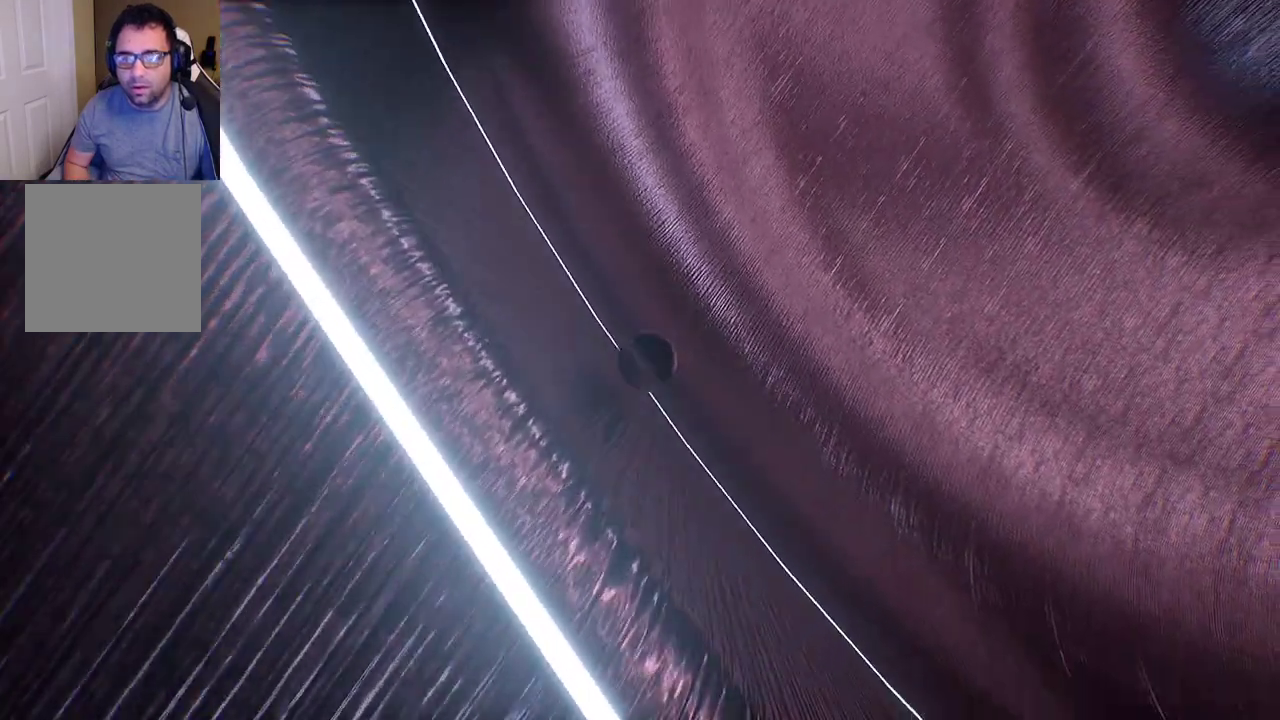
{"buttons": [], "left_stick": "center", "right_stick": "center", "events": []}
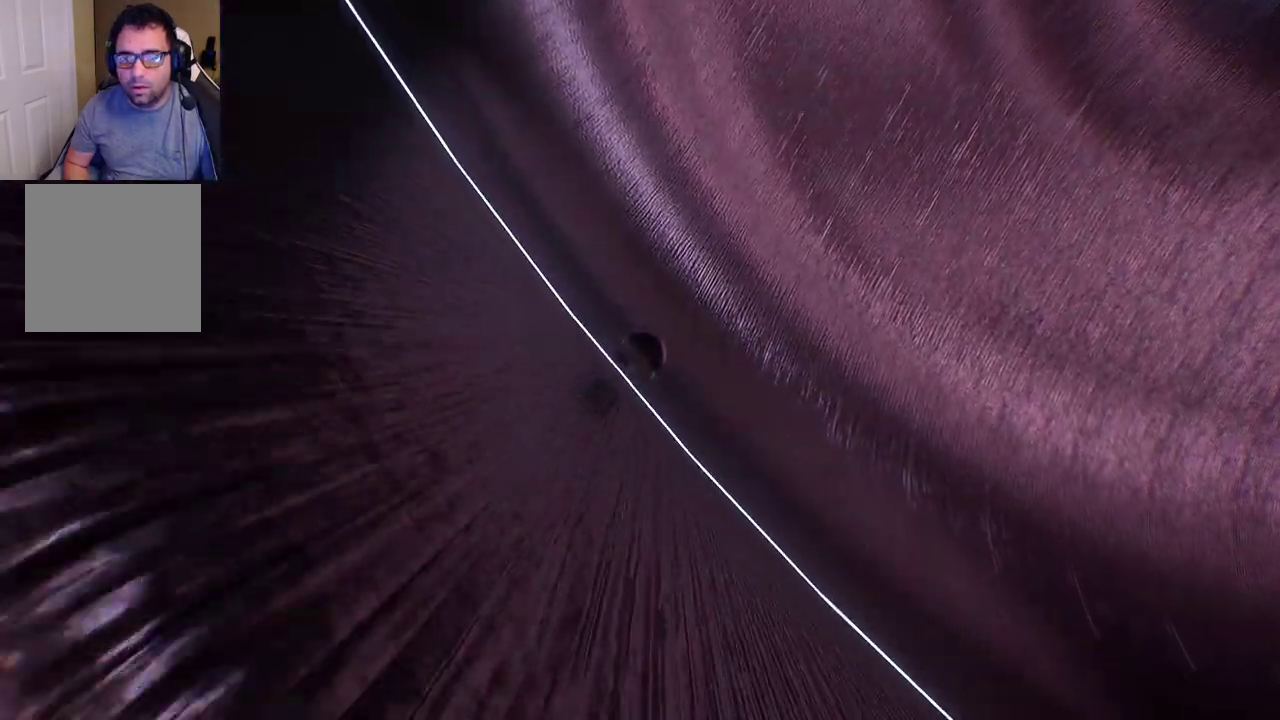
{"buttons": [], "left_stick": "center", "right_stick": "center", "events": []}
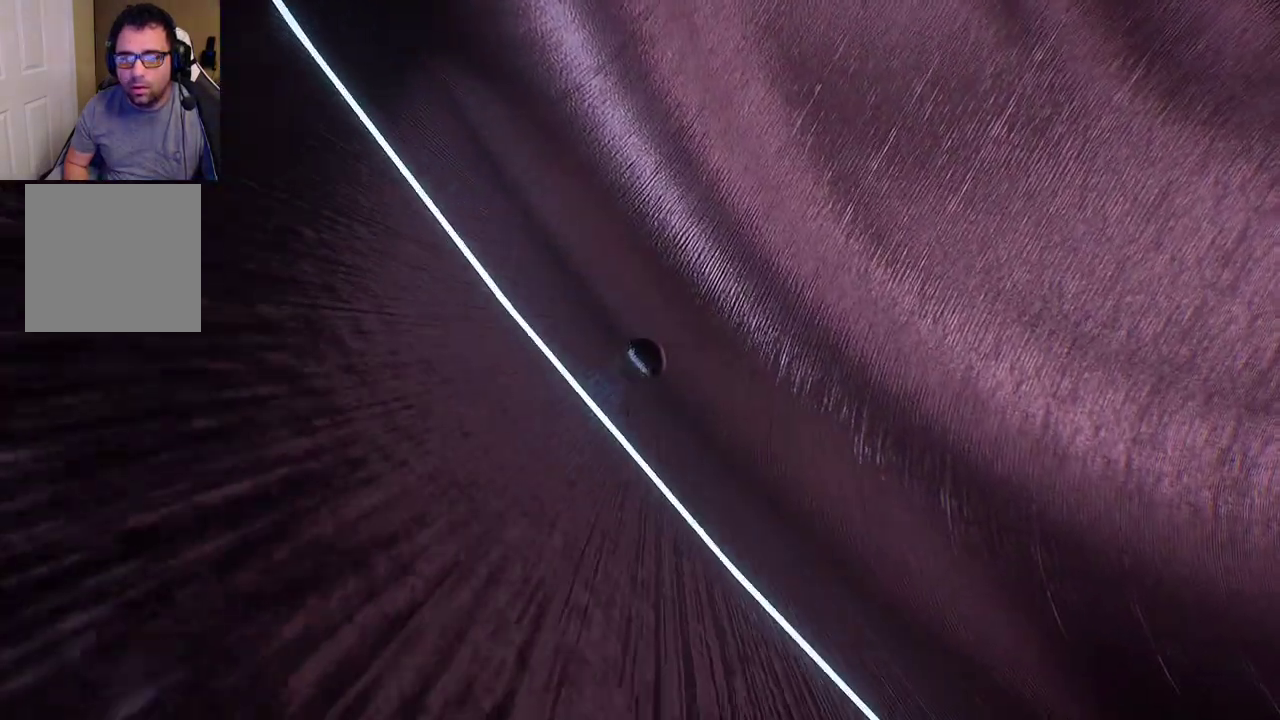
{"buttons": [], "left_stick": "center", "right_stick": "center", "events": []}
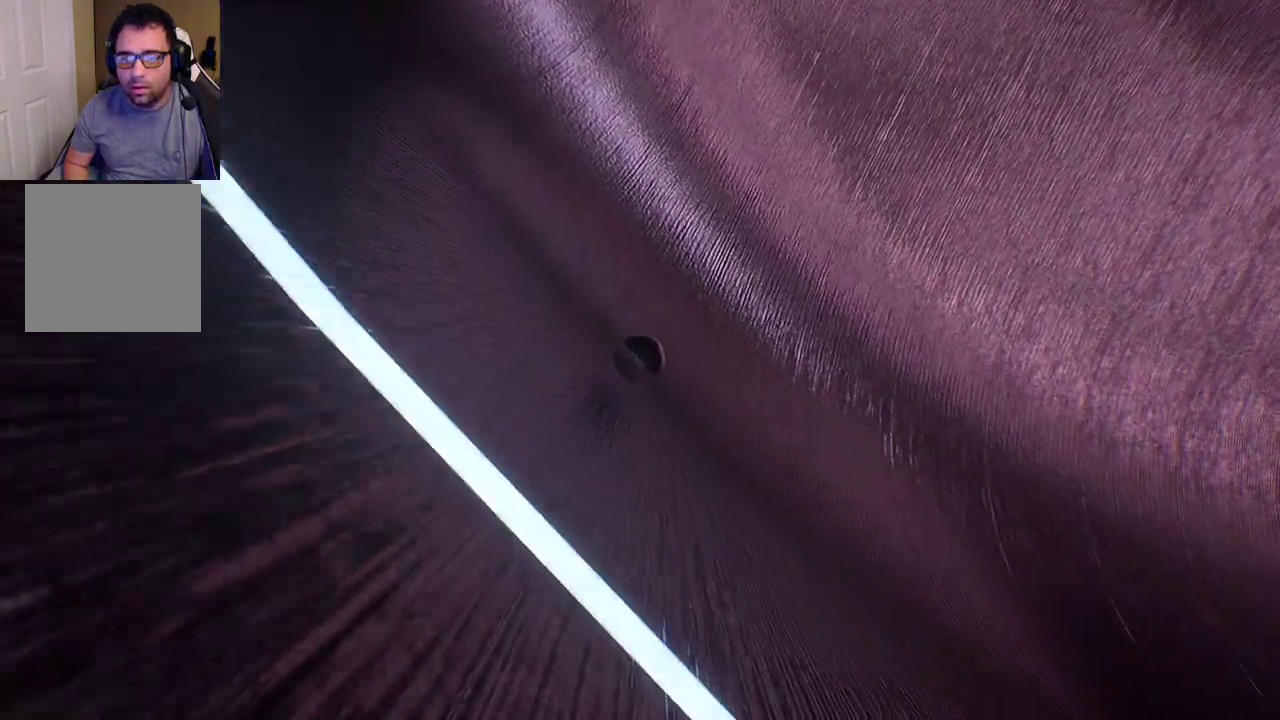
{"buttons": [], "left_stick": "center", "right_stick": "up-right", "events": [[83, "right_stick", "up-right"]]}
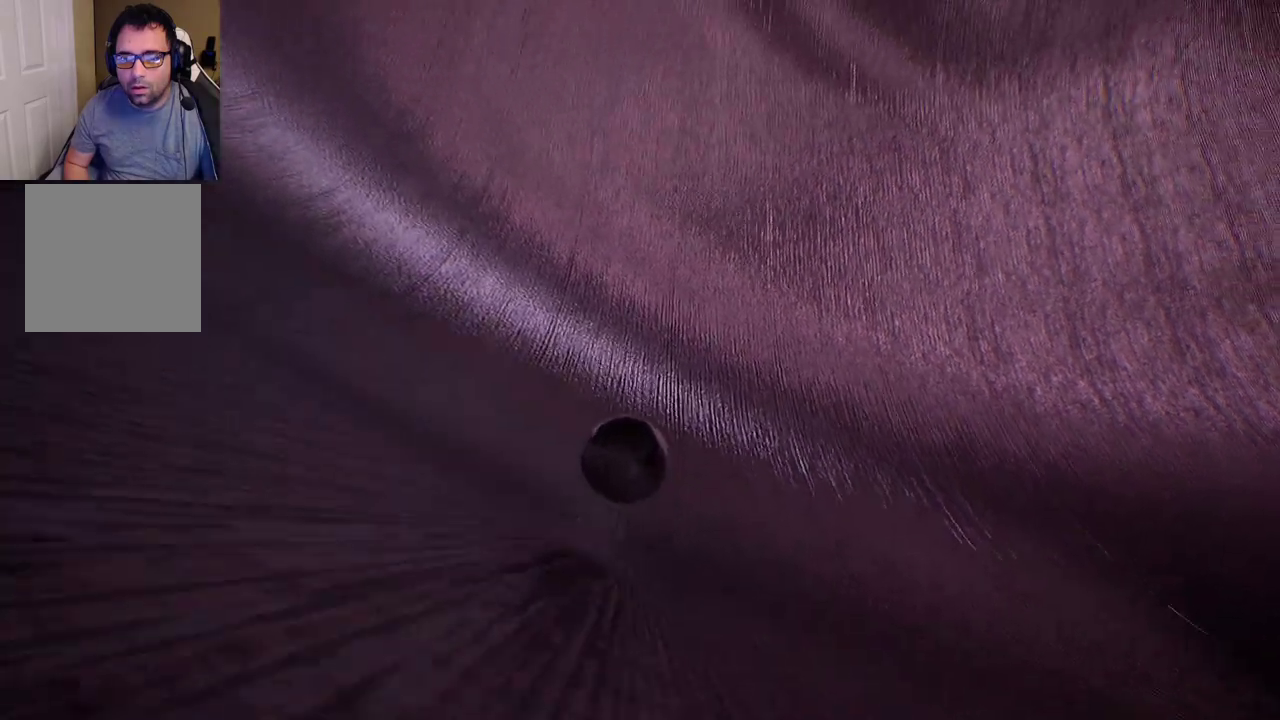
{"buttons": [], "left_stick": "center", "right_stick": "center", "events": [[117, "right_stick", "center"]]}
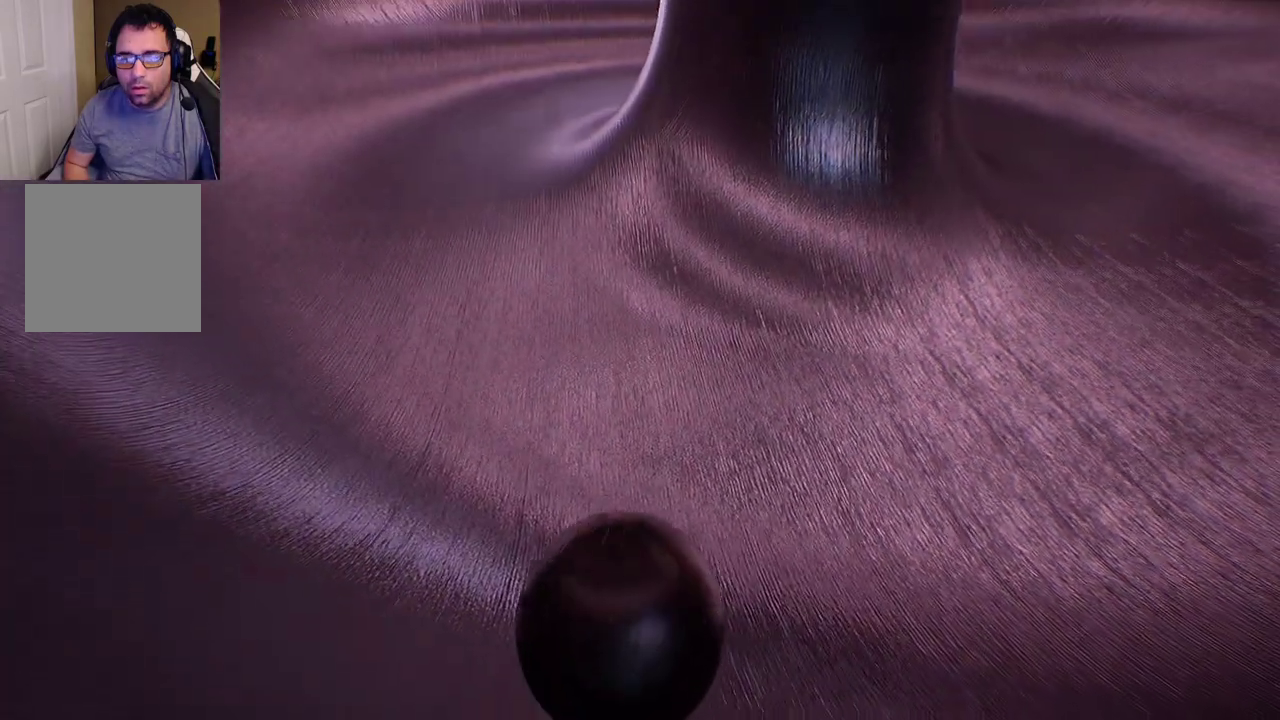
{"buttons": [], "left_stick": "center", "right_stick": "up", "events": [[350, "right_stick", "up"]]}
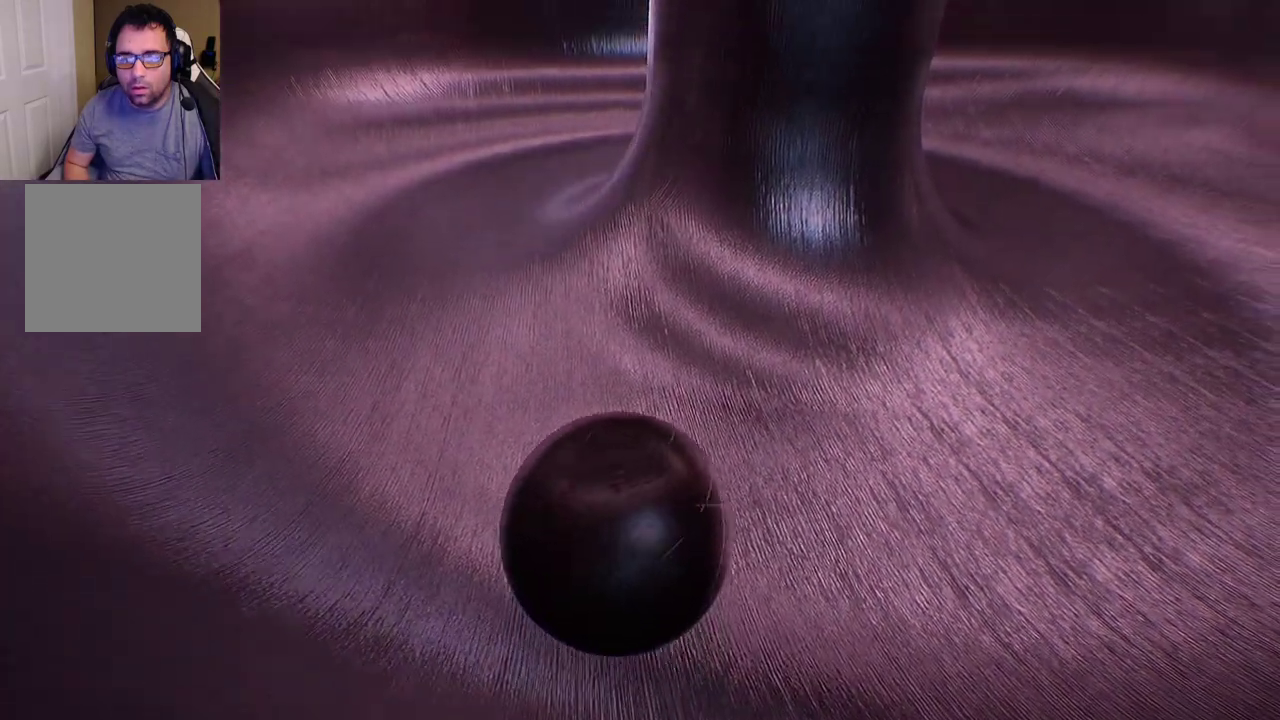
{"buttons": [], "left_stick": "center", "right_stick": "center", "events": [[117, "right_stick", "center"]]}
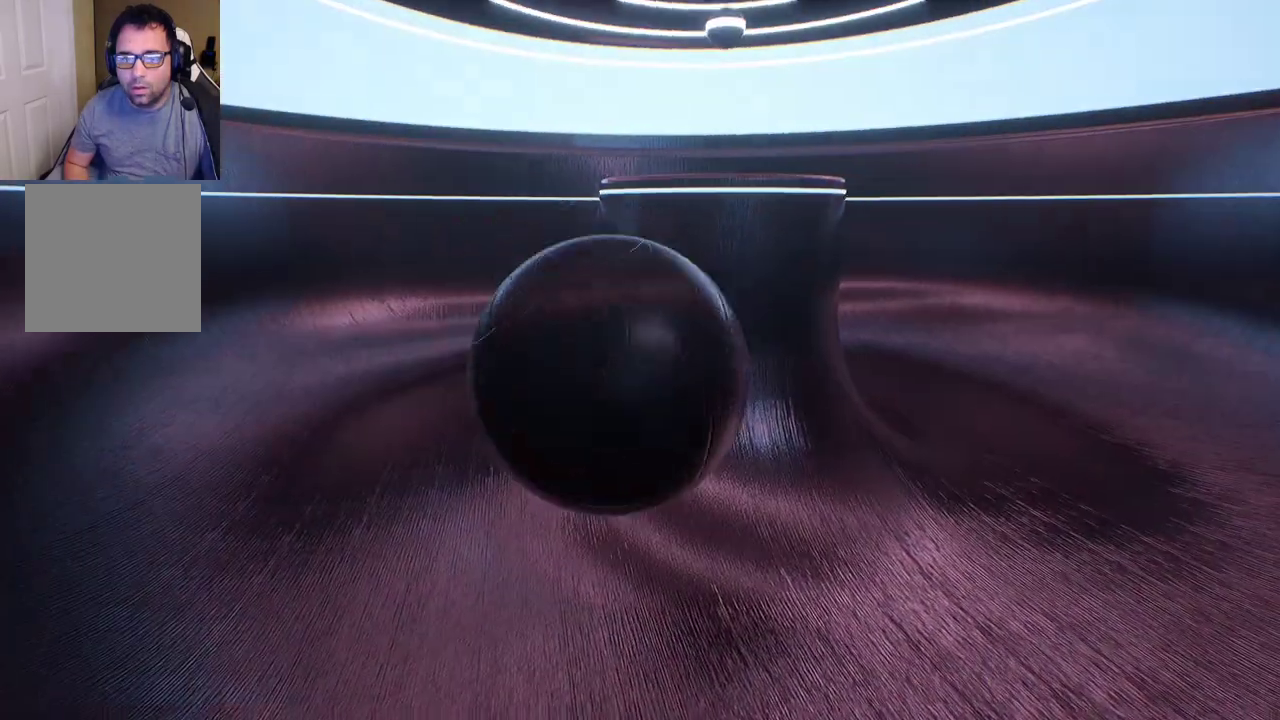
{"buttons": [], "left_stick": "center", "right_stick": "left", "events": [[150, "right_stick", "left"]]}